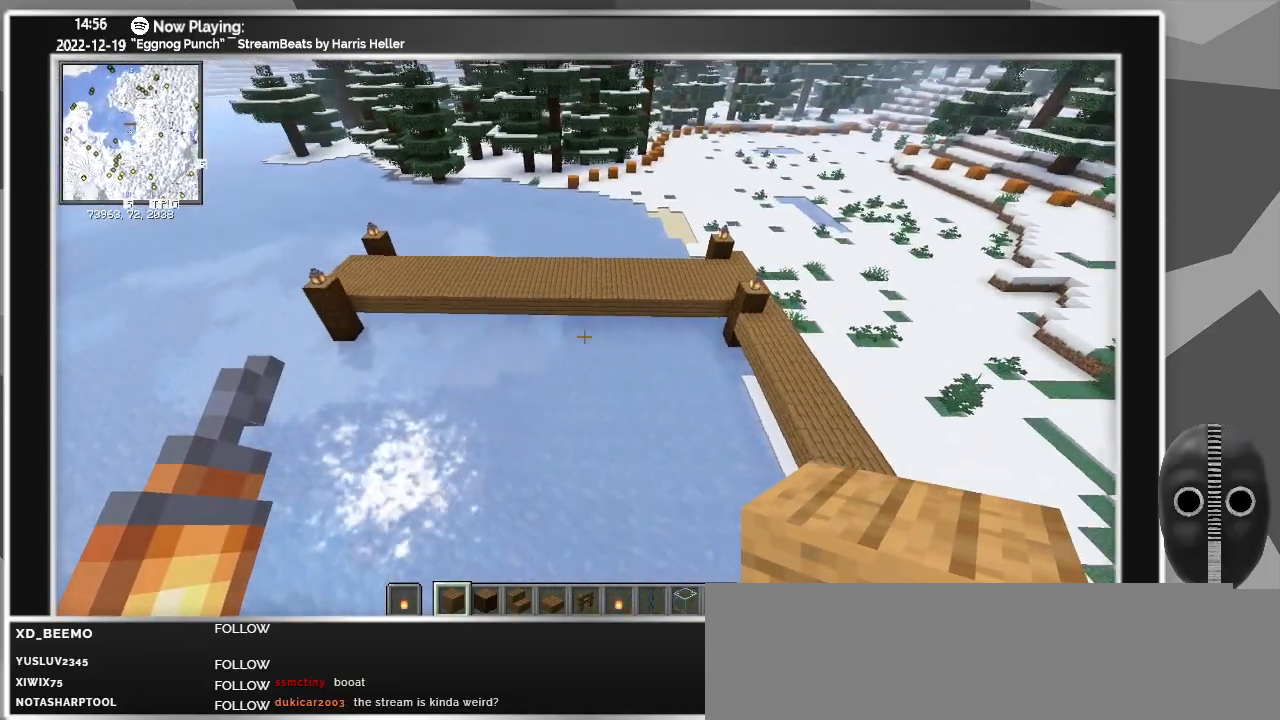
Gameplay with keyboard and mouse; each line is a JSON object with the keys and mouse buttons held at the frame after it. "events" lists presses ("down") and releases ("up") of "a", "ctrl", "d", "escape", "f1", "f10", "f11", "f12", "f2", "f3", "f4", "f5", "f6", "f7", "f8", "f9", "s", "shift", "space", "tab", "w", "mouse_left", "mouse_wheel" and "mouse_right" between this image and that frame as [ms after this image, input, new state], when the widget could be followed in between. "mouse_left", "mouse_wheel", "mouse_right" = the "left", "wheel", "right" buttons of the "mouse" list. No other keys are recorded. Fast repeated clicks can show as one long hold. "wheel" means that the mouse wheel is clicked or scrolled. Mouse movement is not recorded.
{"keys": [], "mouse": [], "events": [[233, "d", "up"]]}
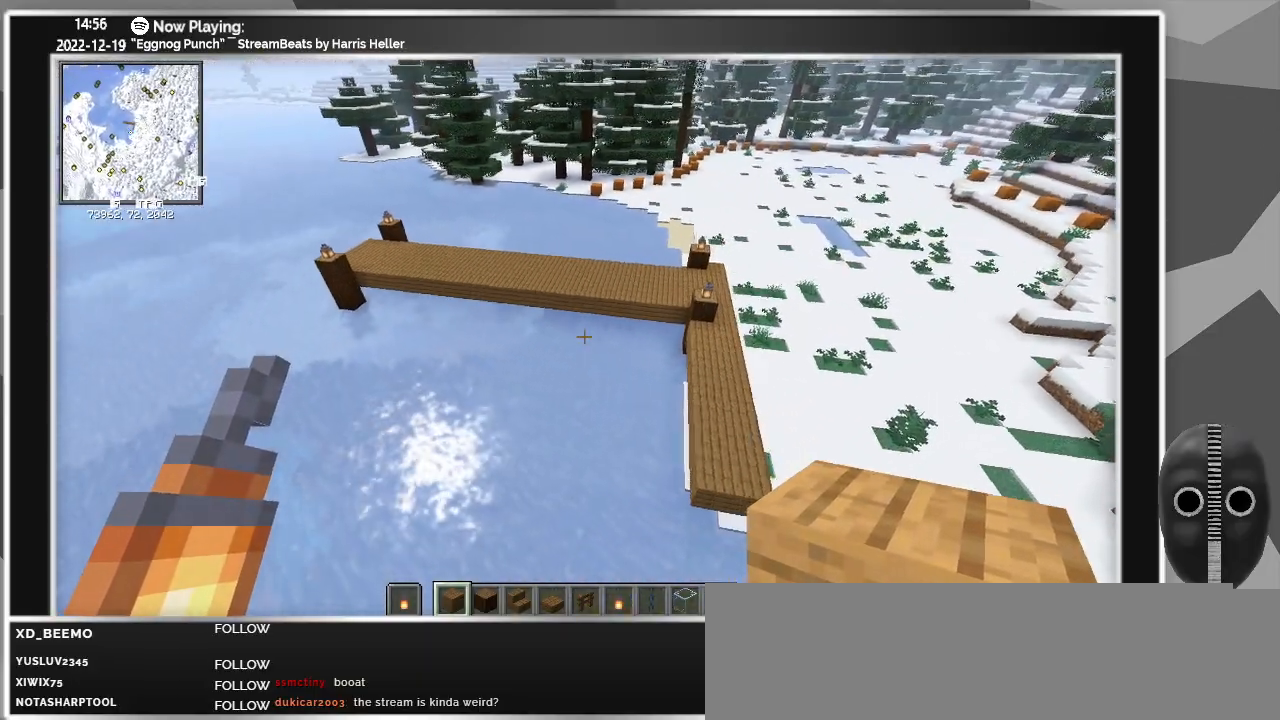
{"keys": ["d"], "mouse": [], "events": [[150, "d", "down"]]}
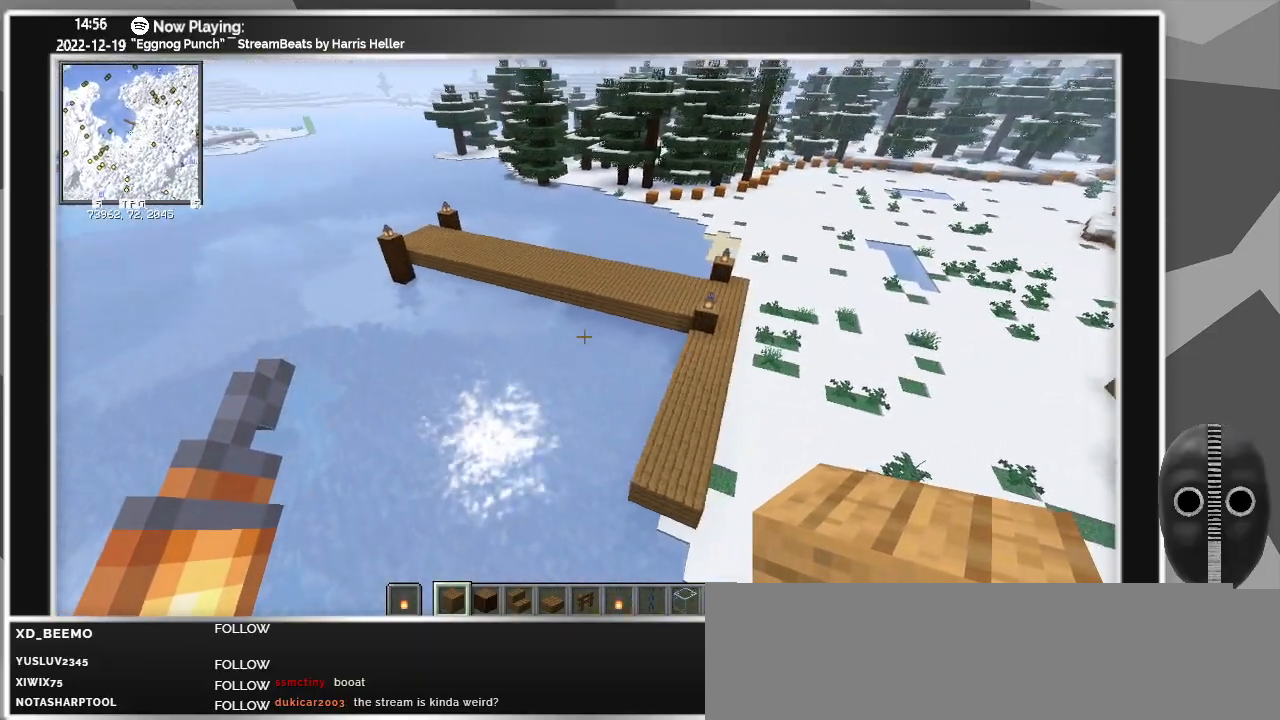
{"keys": ["ctrl", "w"], "mouse": [], "events": [[183, "d", "up"], [267, "w", "down"], [417, "ctrl", "down"]]}
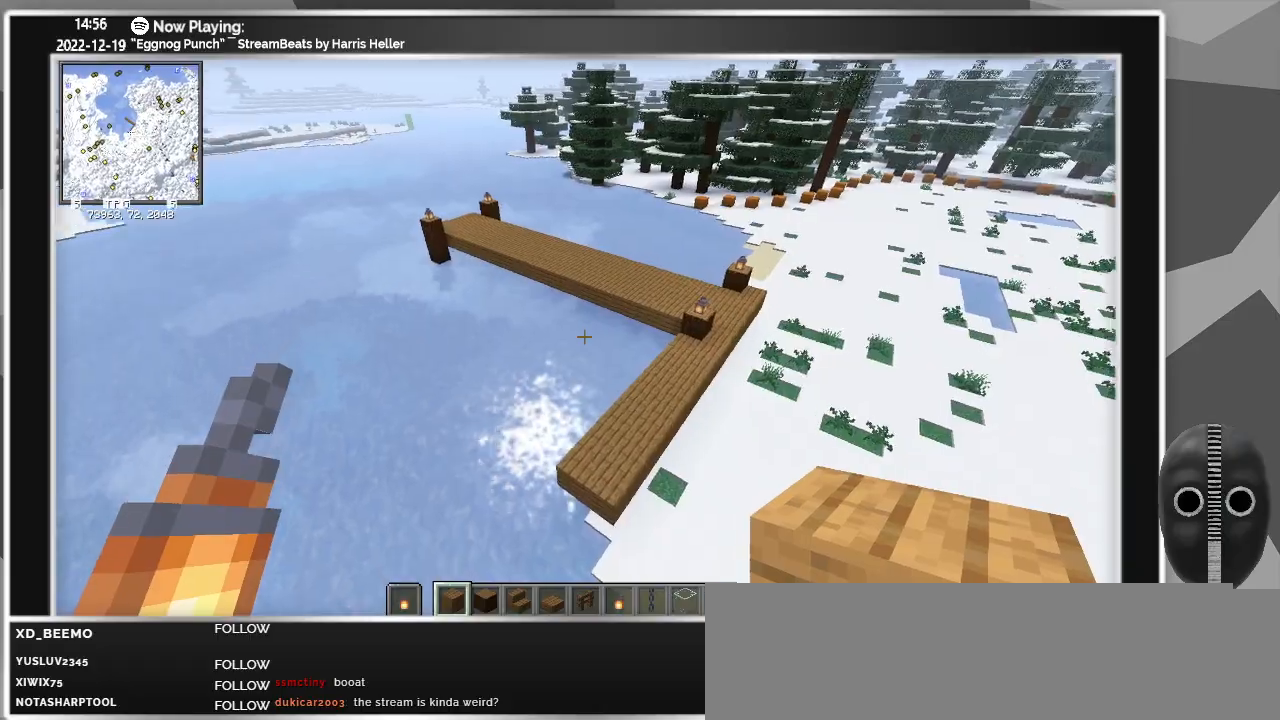
{"keys": ["a", "ctrl"], "mouse": [], "events": [[150, "w", "up"], [283, "a", "down"]]}
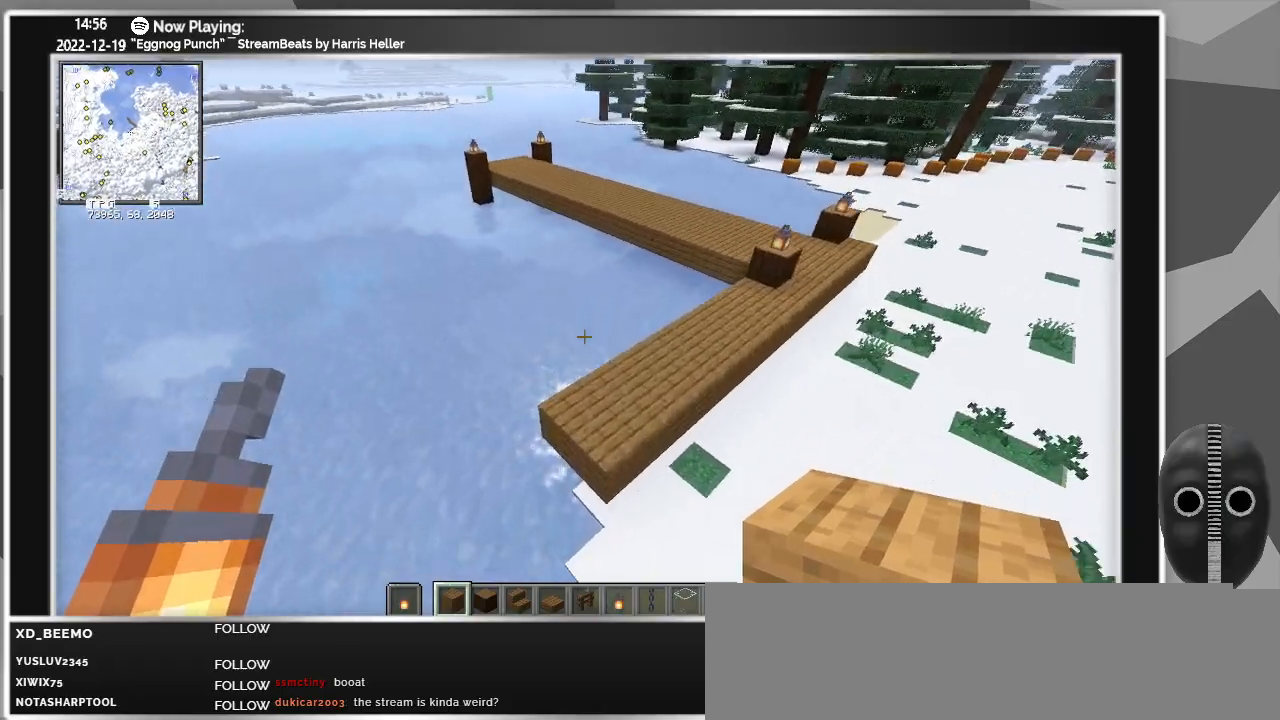
{"keys": ["ctrl"], "mouse": [], "events": [[167, "w", "down"], [250, "a", "up"], [400, "w", "up"]]}
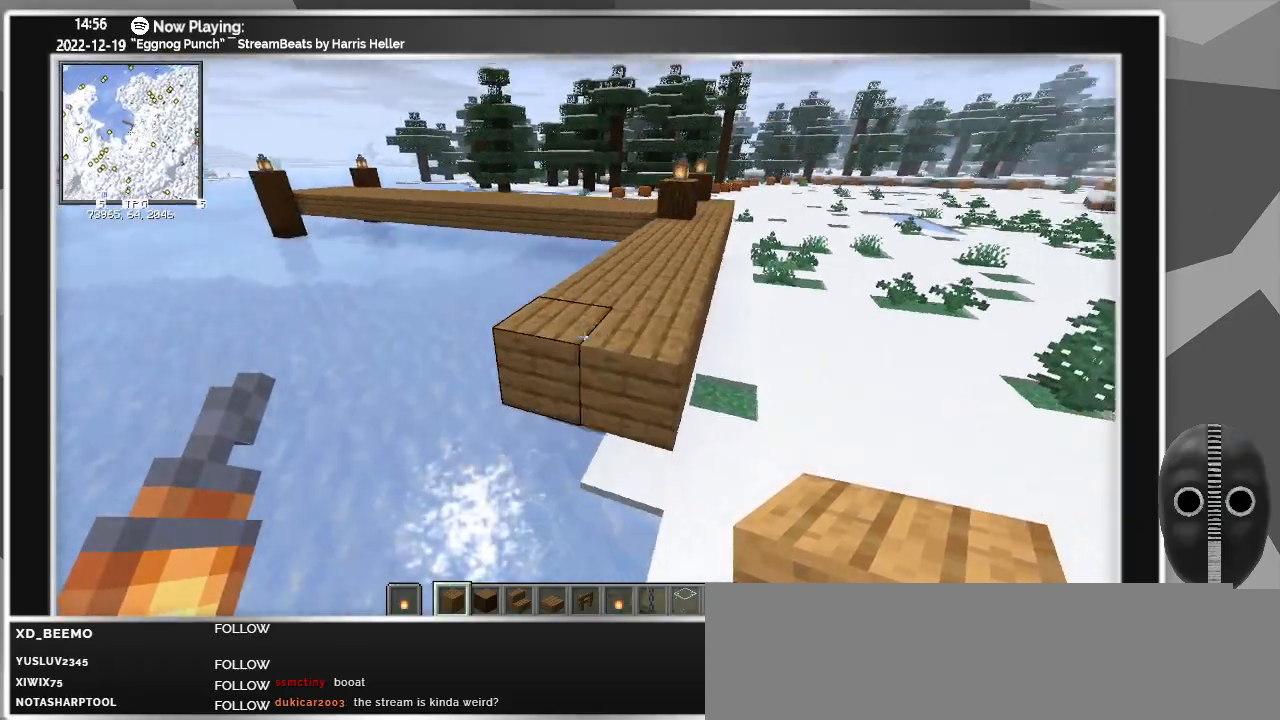
{"keys": ["w"], "mouse": [], "events": [[50, "ctrl", "up"], [267, "w", "down"], [367, "mouse_left", "down"], [500, "mouse_left", "up"]]}
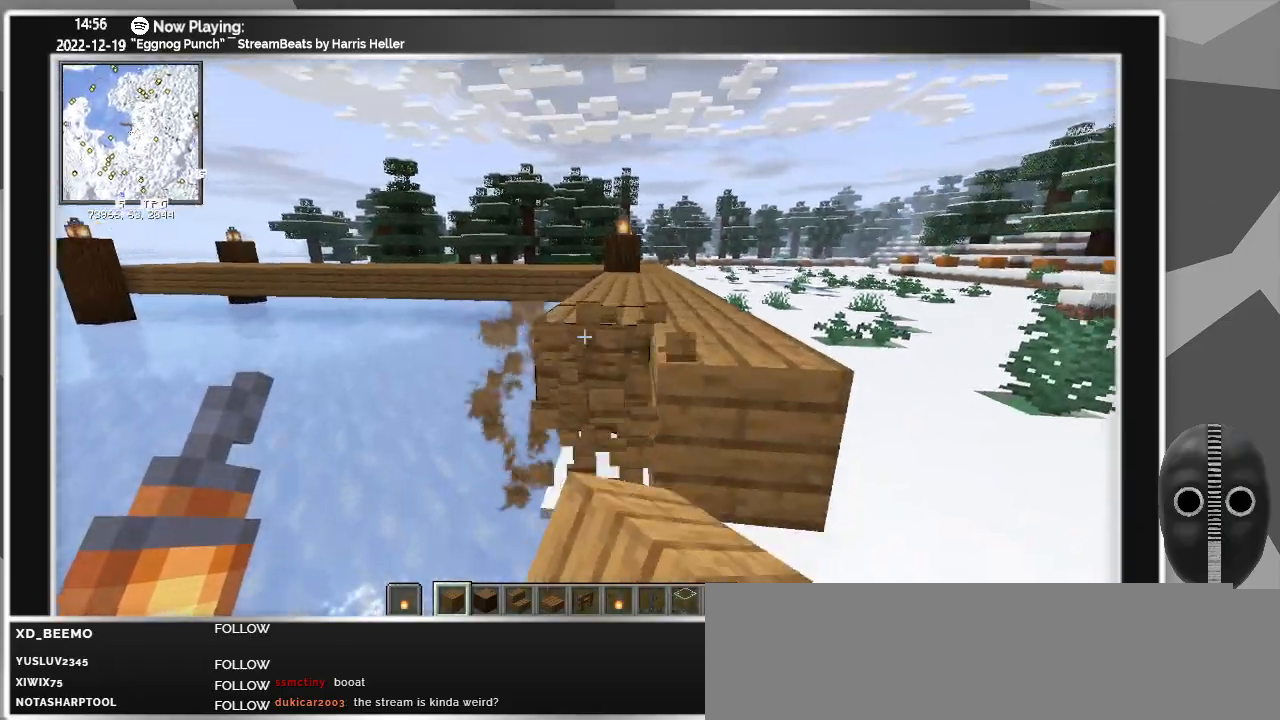
{"keys": ["w"], "mouse": [], "events": [[50, "mouse_left", "down"], [150, "mouse_left", "up"], [233, "mouse_left", "down"], [283, "mouse_left", "up"], [383, "mouse_left", "down"], [467, "mouse_left", "up"]]}
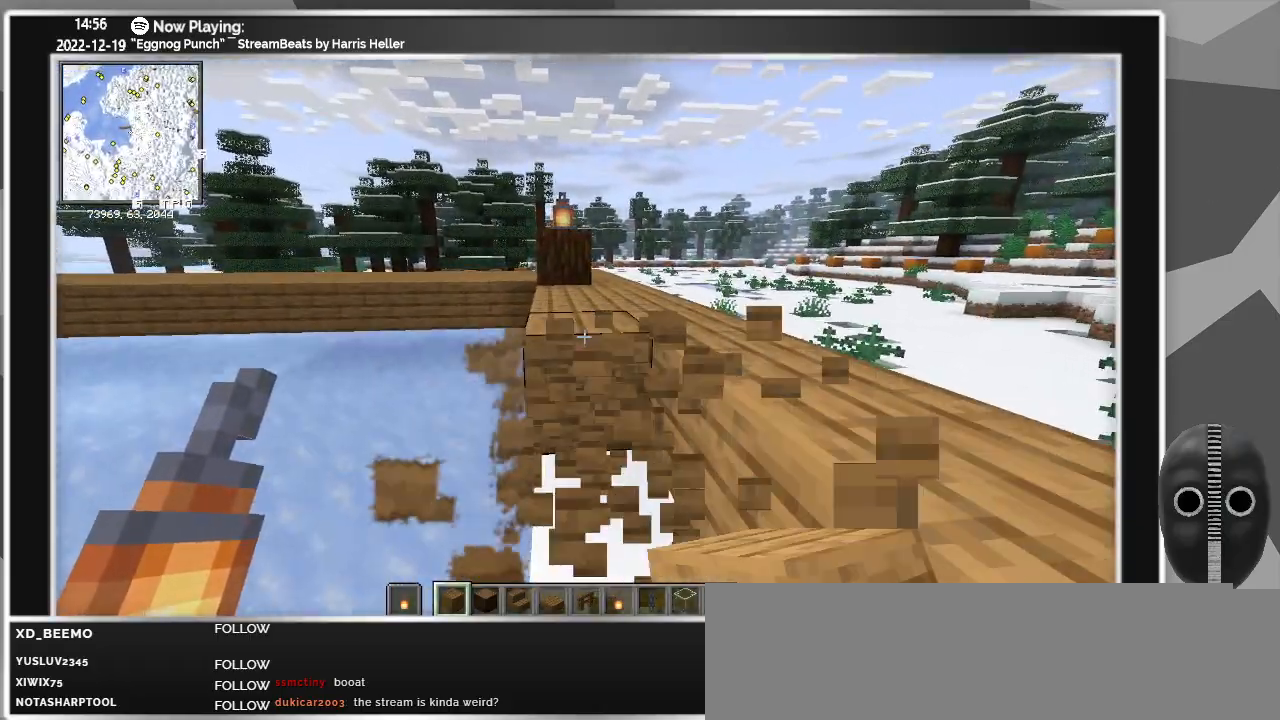
{"keys": [], "mouse": [], "events": [[17, "mouse_left", "down"], [117, "mouse_left", "up"], [200, "mouse_left", "down"], [200, "w", "up"], [300, "mouse_left", "up"], [400, "mouse_left", "down"], [483, "mouse_left", "up"]]}
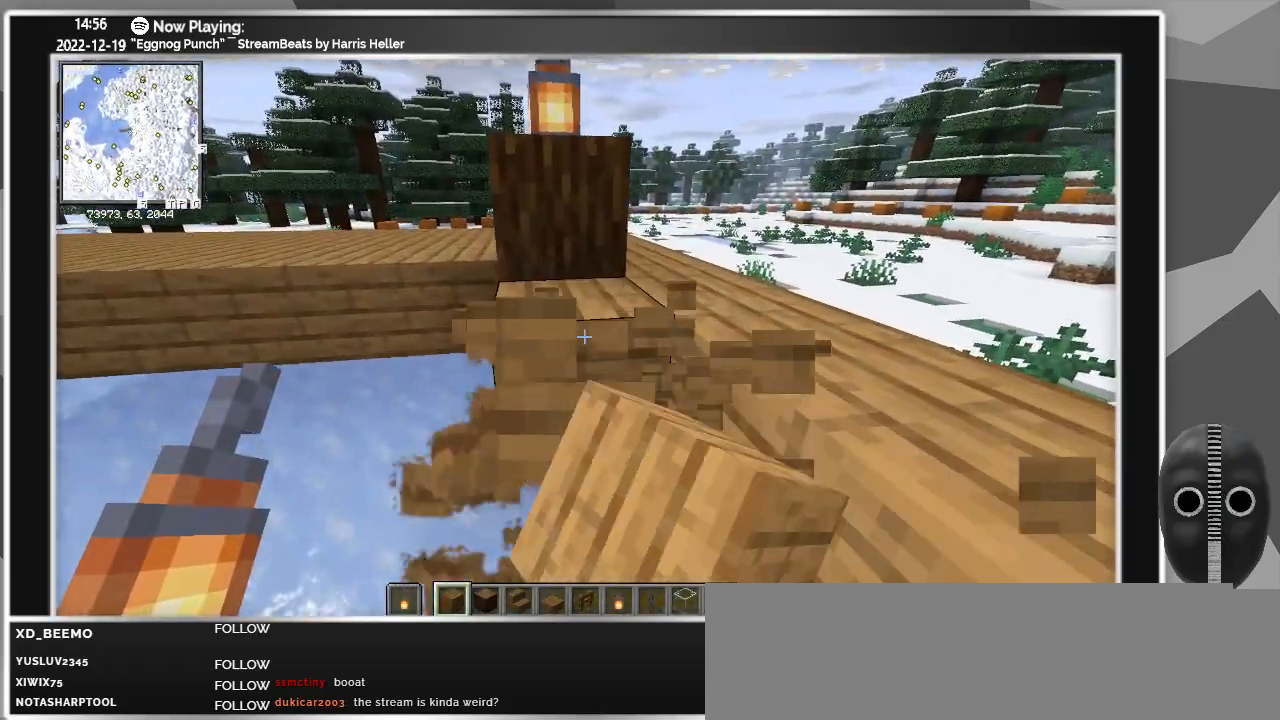
{"keys": ["a", "space"], "mouse": [], "events": [[33, "mouse_left", "down"], [117, "a", "down"], [117, "mouse_left", "up"], [450, "space", "down"]]}
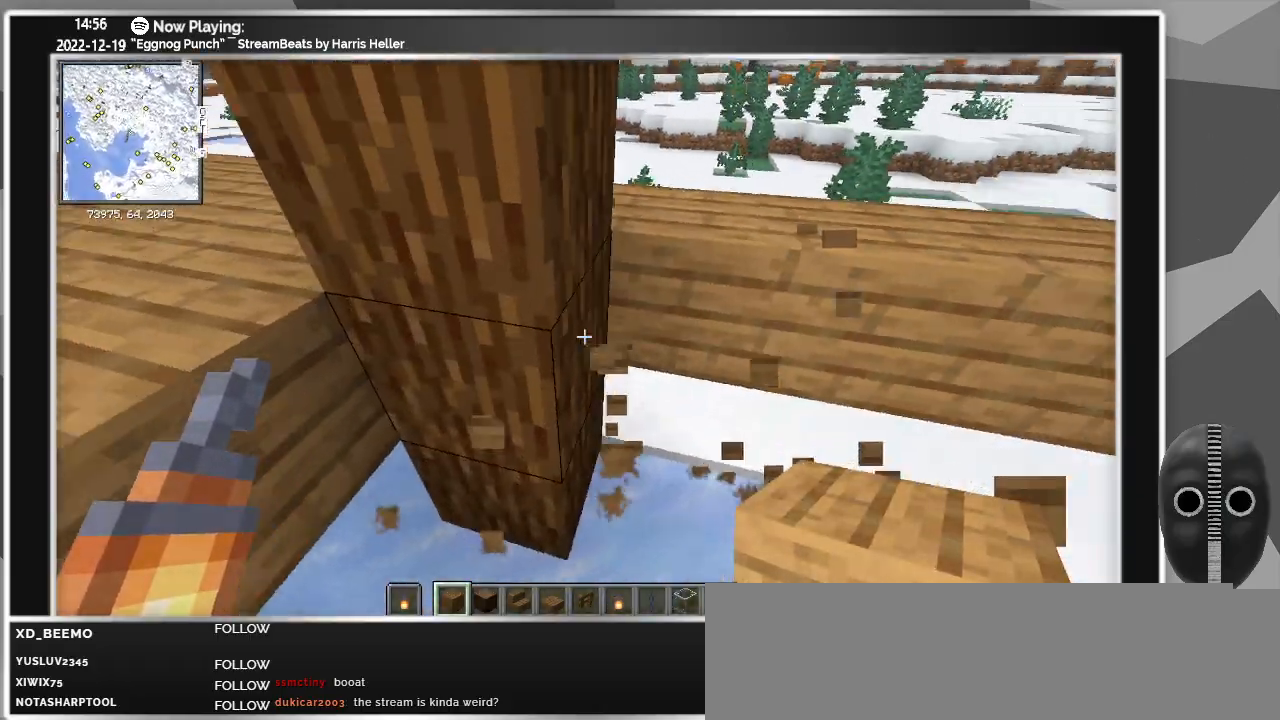
{"keys": ["d", "space"], "mouse": [], "events": [[17, "s", "down"], [50, "a", "up"], [283, "s", "up"], [433, "d", "down"]]}
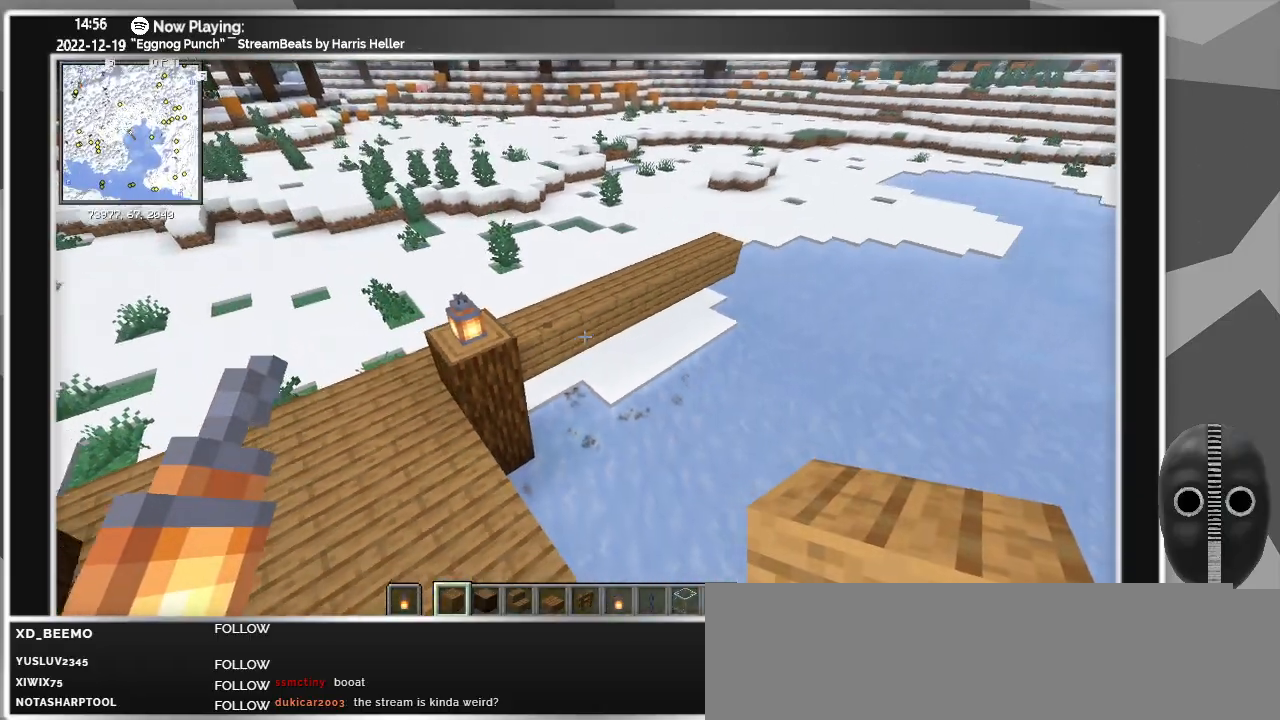
{"keys": ["d", "w"], "mouse": [], "events": [[250, "w", "down"], [433, "space", "up"]]}
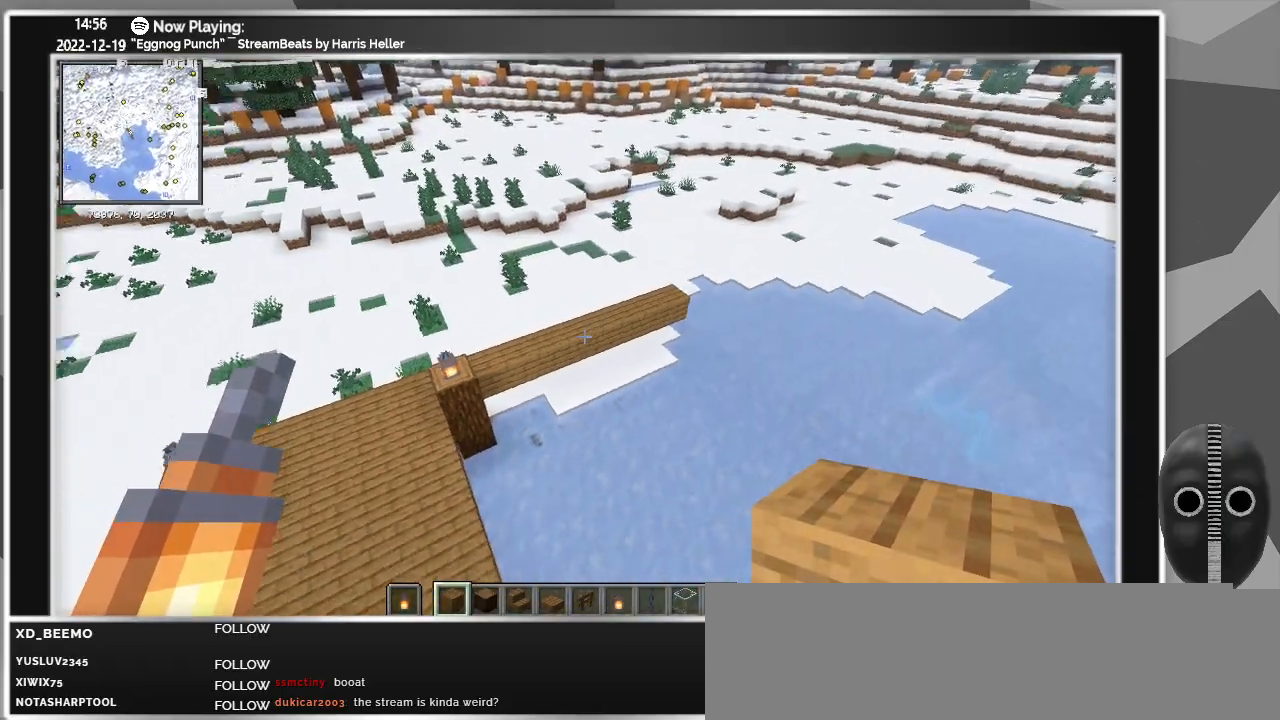
{"keys": ["d"], "mouse": [], "events": [[417, "w", "up"]]}
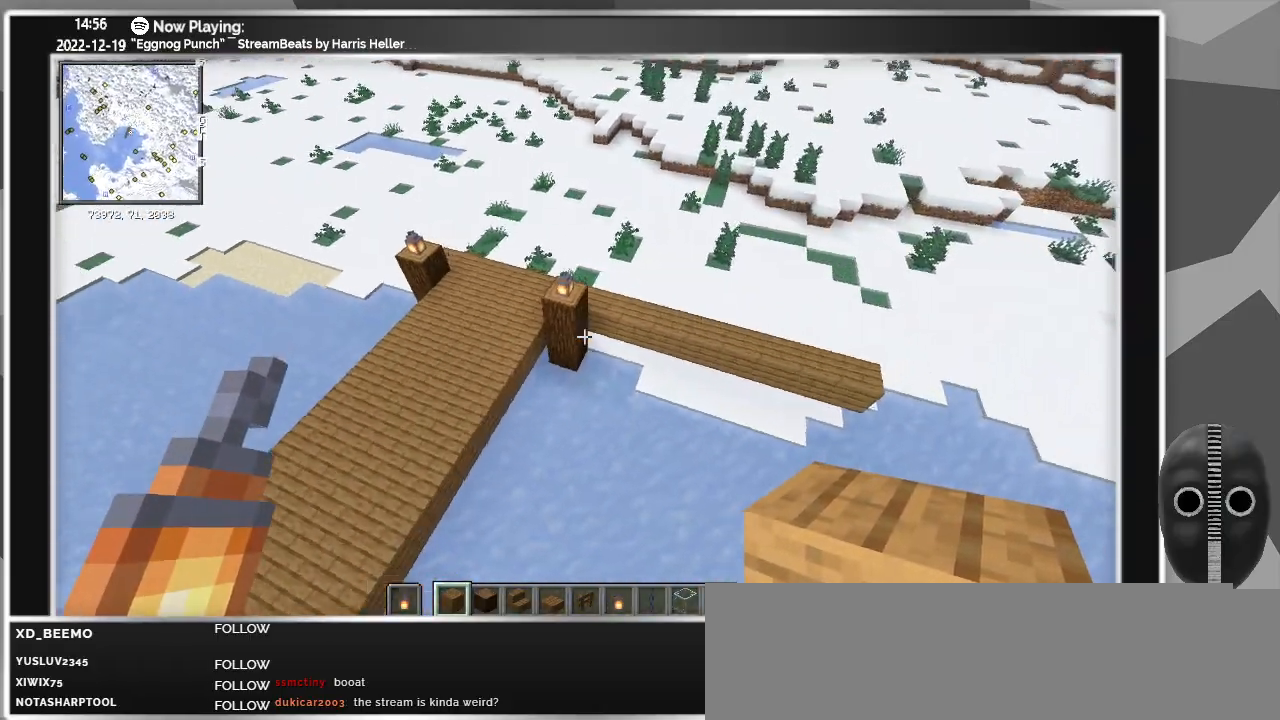
{"keys": ["d", "s"], "mouse": [], "events": [[367, "s", "down"]]}
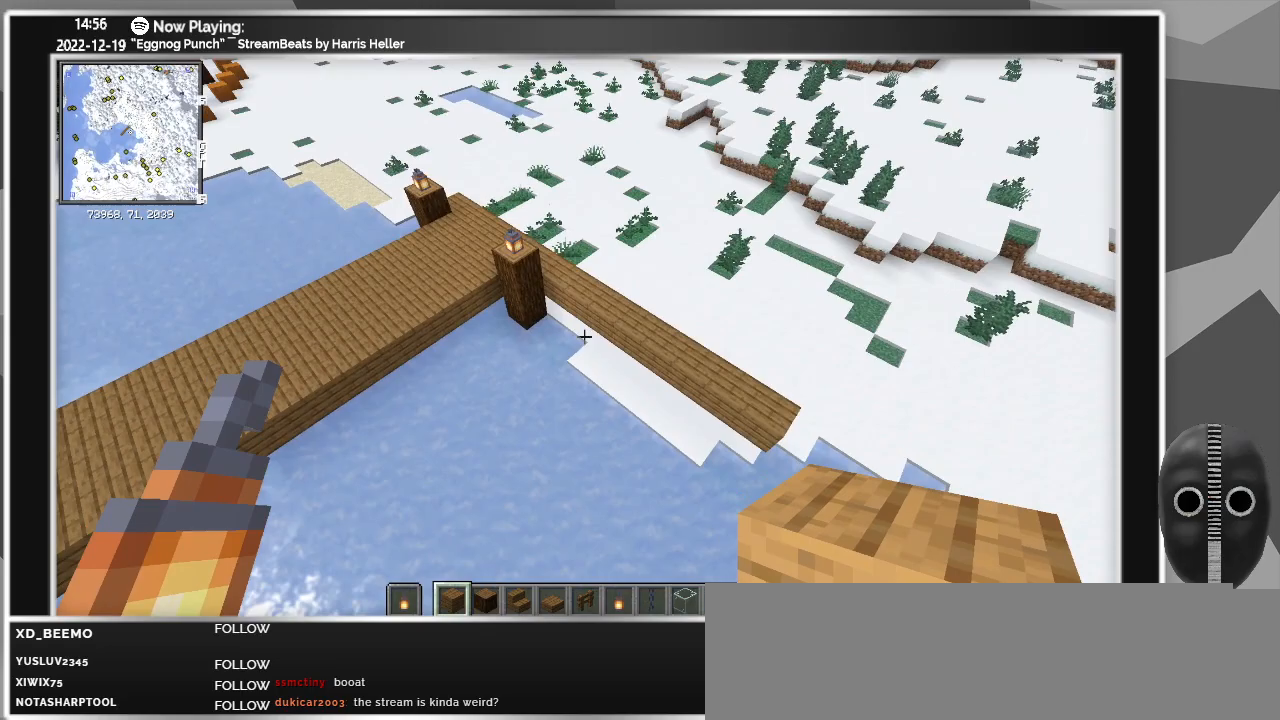
{"keys": ["ctrl", "w"], "mouse": [], "events": [[17, "s", "up"], [150, "ctrl", "down"], [200, "d", "up"], [483, "w", "down"]]}
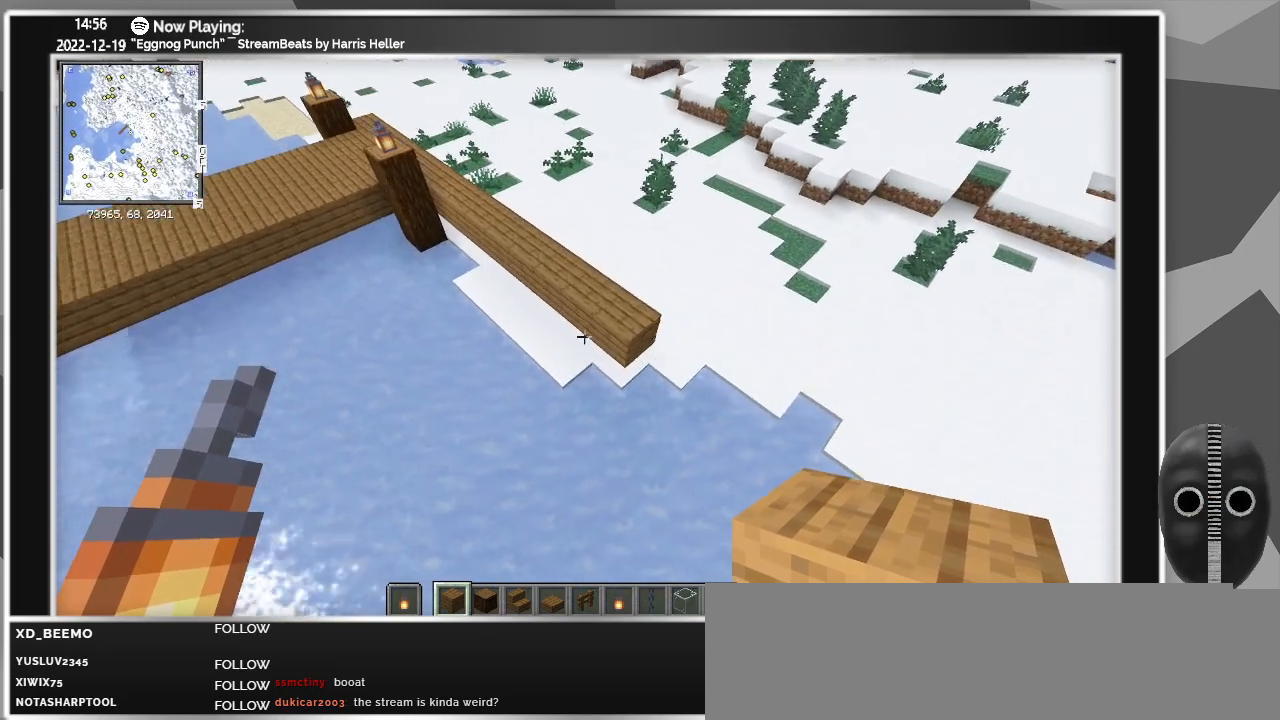
{"keys": ["ctrl"], "mouse": [], "events": [[500, "w", "up"]]}
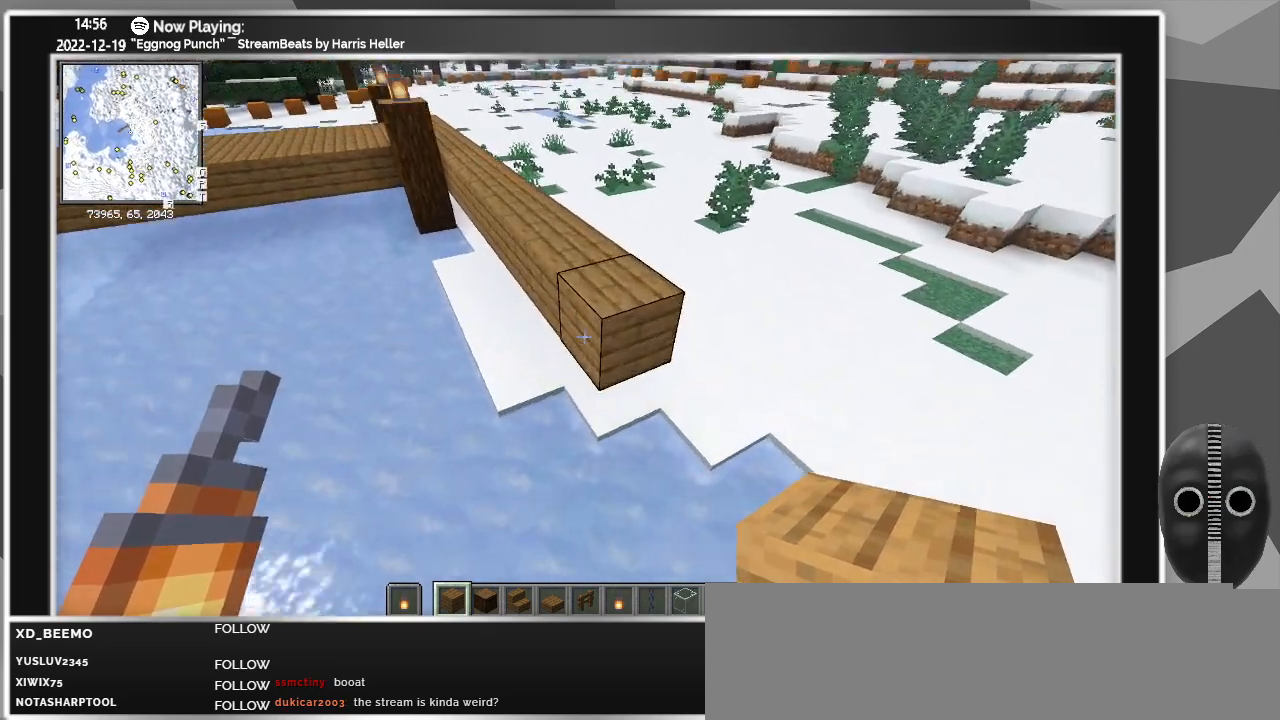
{"keys": ["s"], "mouse": [], "events": [[200, "ctrl", "up"], [283, "s", "down"]]}
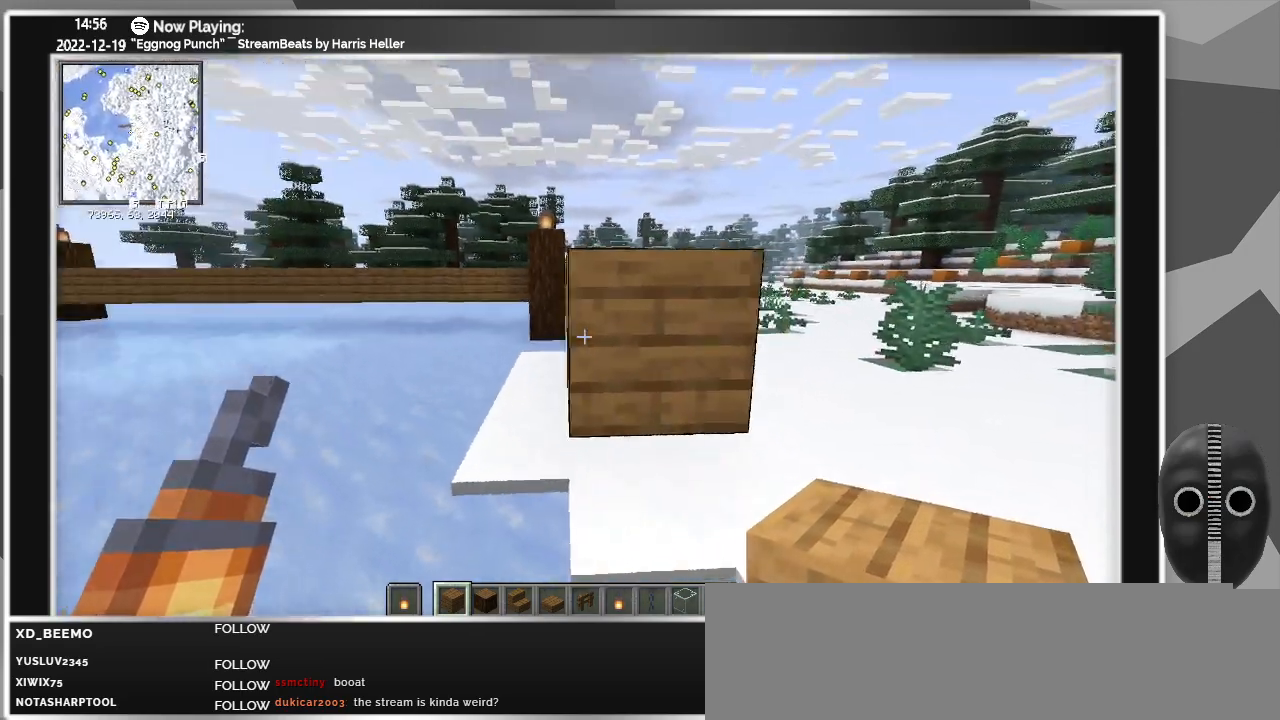
{"keys": ["d", "w"], "mouse": [], "events": [[17, "s", "up"], [200, "d", "down"], [250, "mouse_right", "down"], [350, "mouse_right", "up"], [483, "w", "down"]]}
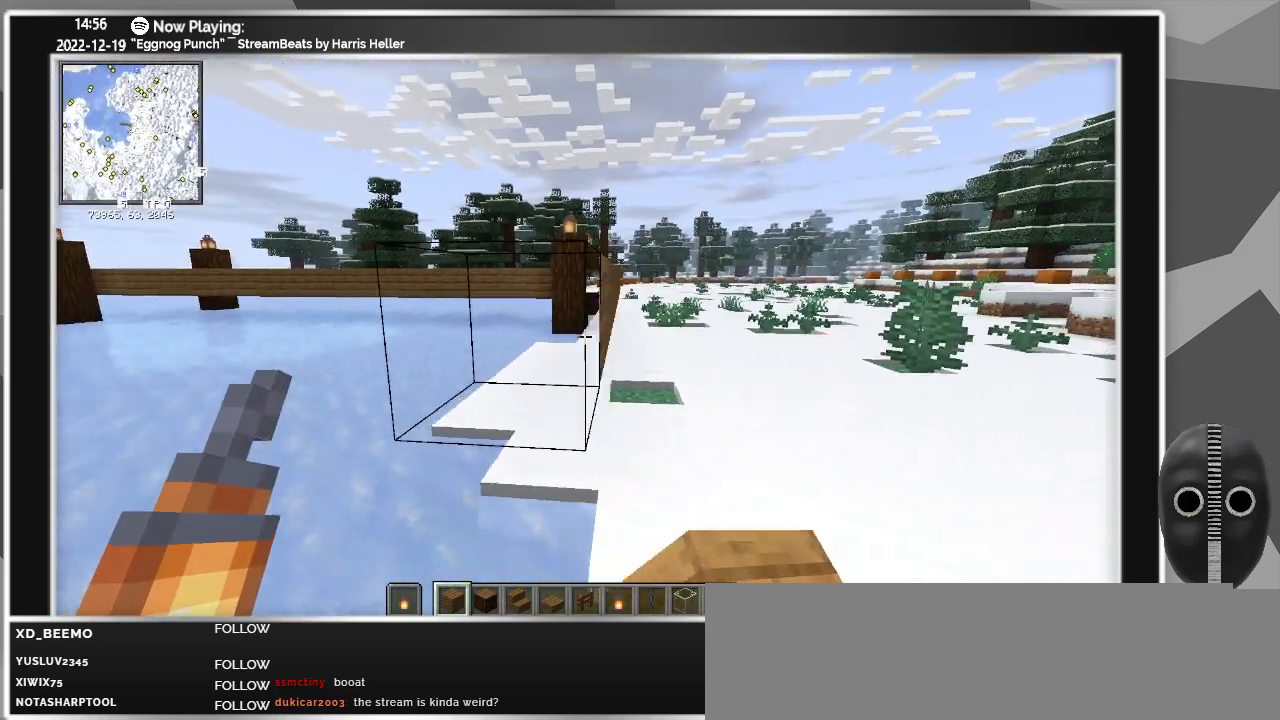
{"keys": [], "mouse": [], "events": [[83, "w", "up"], [117, "d", "up"], [267, "a", "down"], [417, "a", "up"]]}
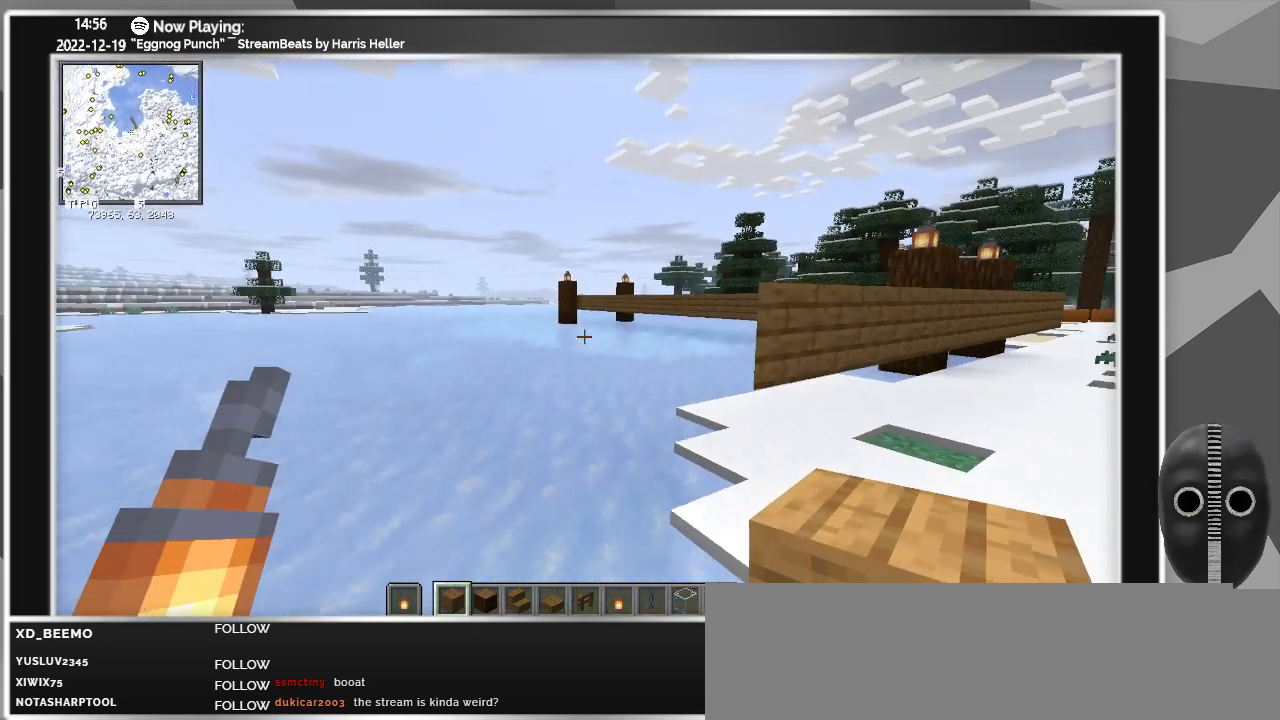
{"keys": [], "mouse": [], "events": [[150, "d", "down"], [283, "d", "up"], [283, "mouse_right", "down"], [383, "mouse_right", "up"]]}
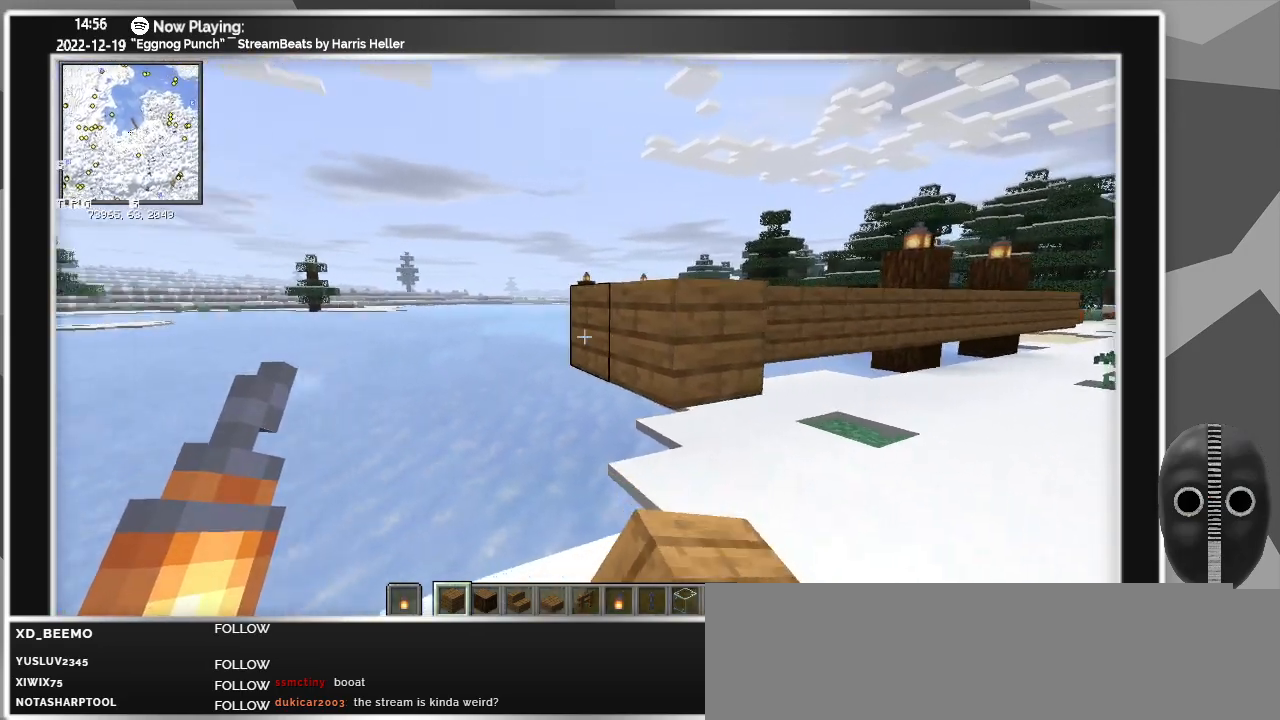
{"keys": [], "mouse": [], "events": [[217, "mouse_right", "down"], [250, "a", "down"], [350, "a", "up"], [350, "mouse_right", "up"]]}
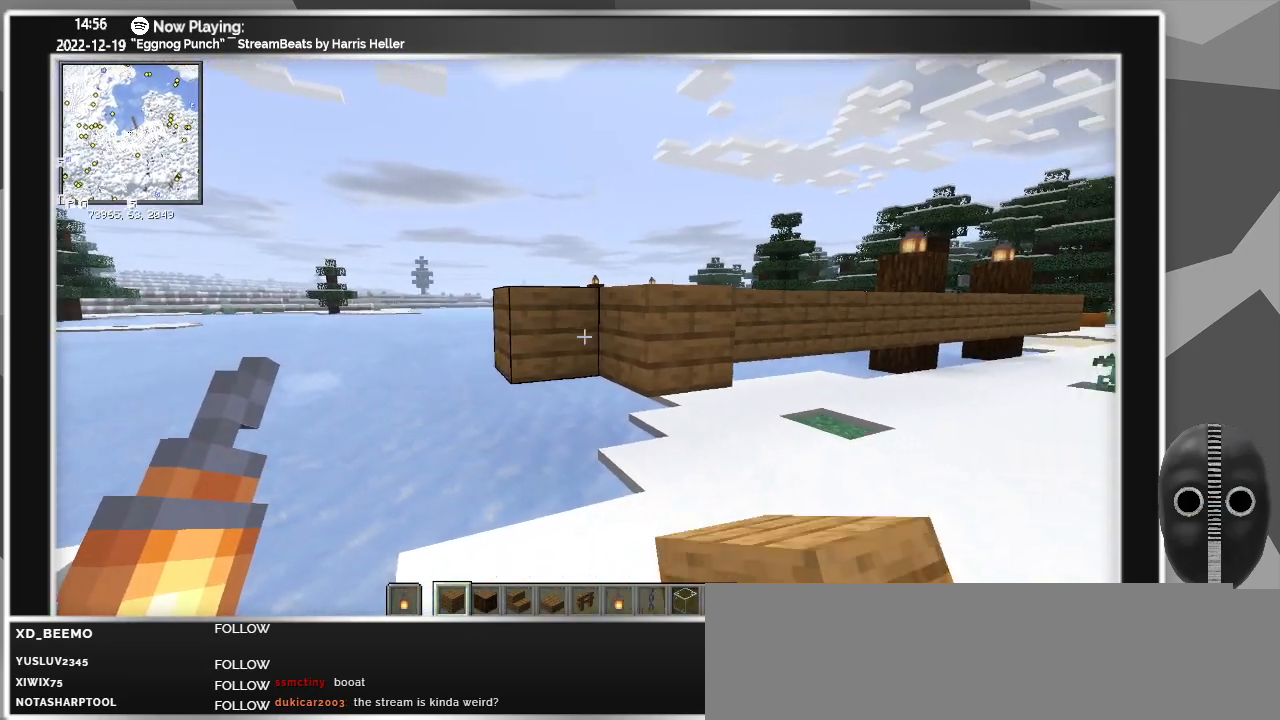
{"keys": [], "mouse": ["right"], "events": [[83, "mouse_left", "down"], [217, "mouse_left", "up"], [367, "d", "down"], [450, "d", "up"], [450, "mouse_right", "down"]]}
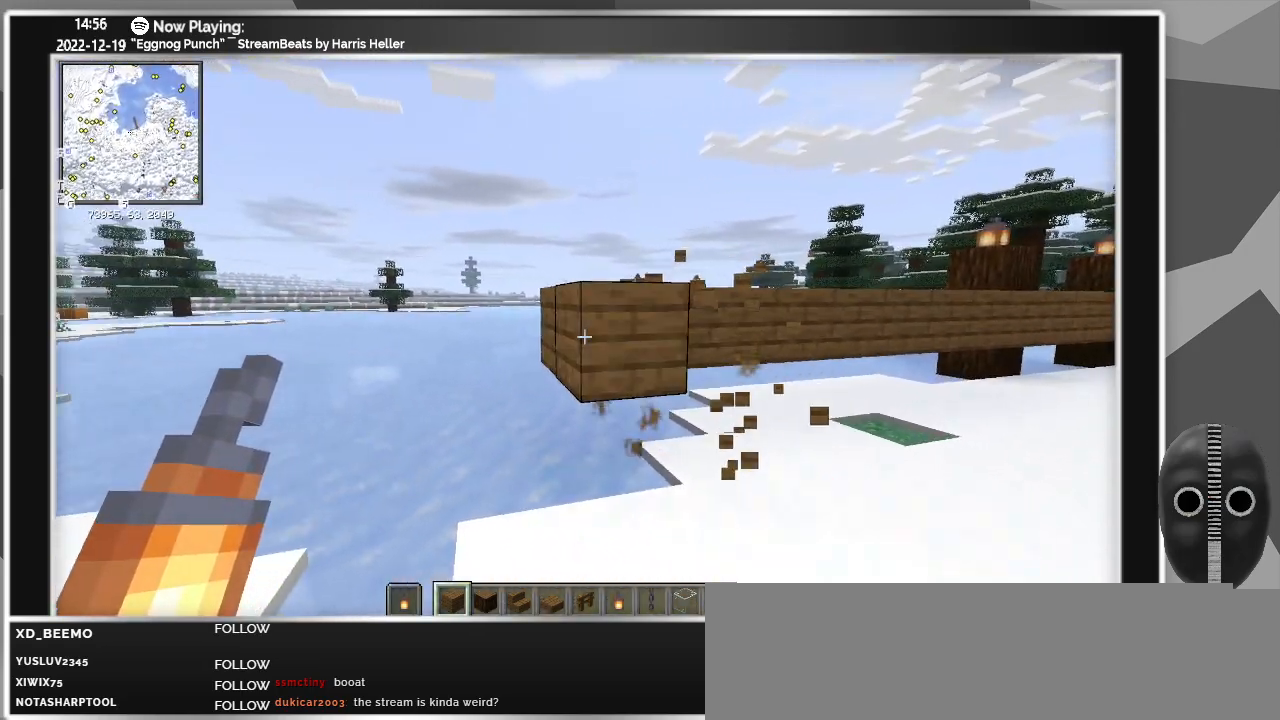
{"keys": [], "mouse": [], "events": [[100, "mouse_right", "up"], [233, "d", "down"], [233, "mouse_right", "down"], [333, "d", "up"], [367, "mouse_right", "up"]]}
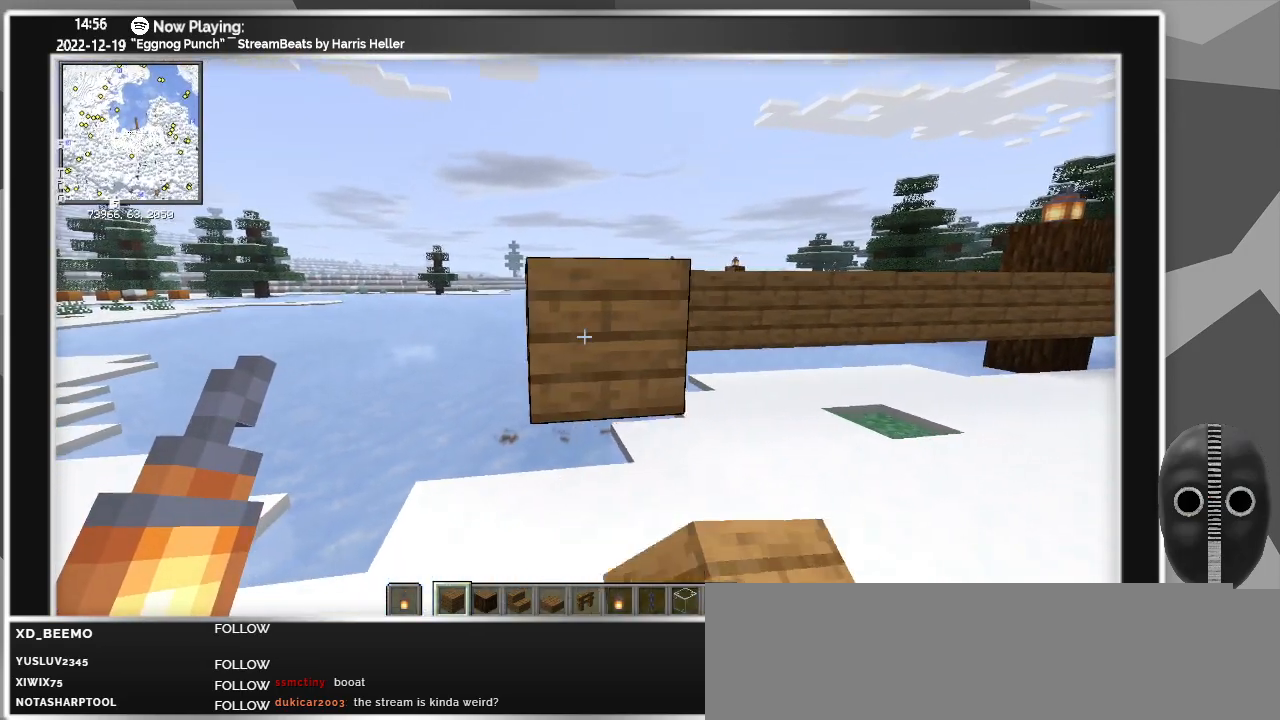
{"keys": ["d", "space"], "mouse": [], "events": [[67, "mouse_right", "down"], [167, "mouse_right", "up"], [300, "d", "down"], [433, "space", "down"]]}
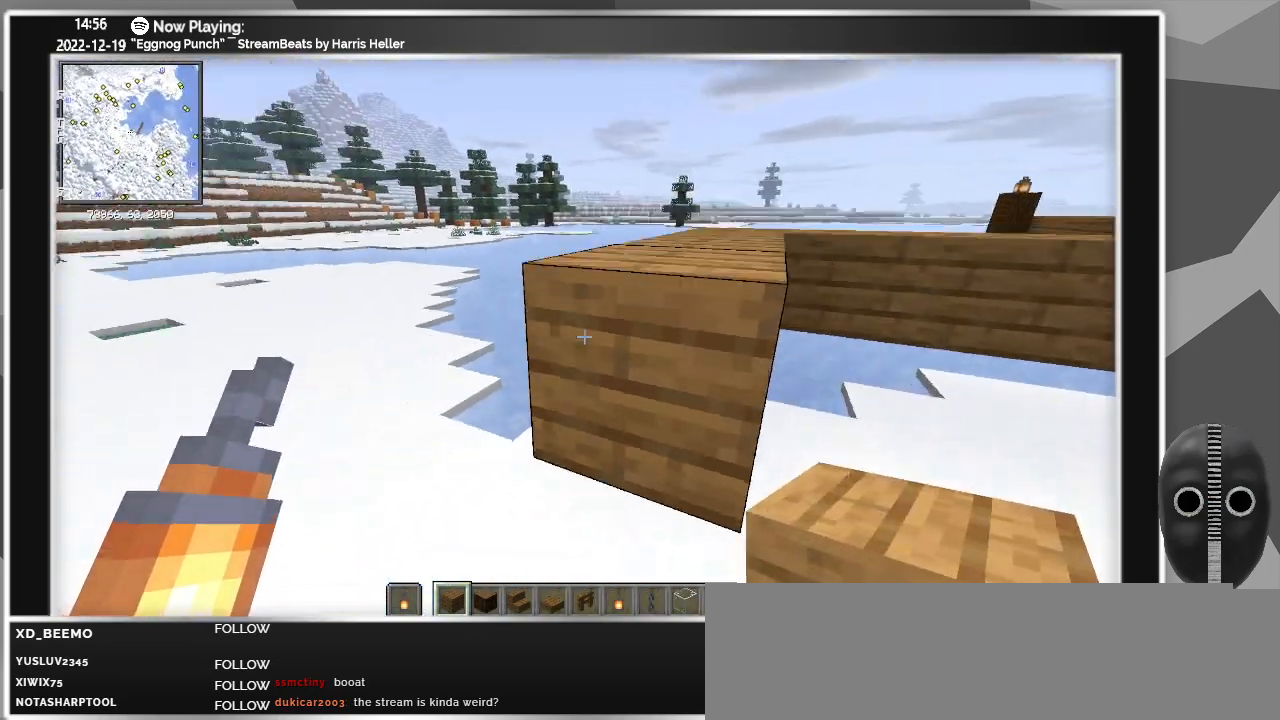
{"keys": [], "mouse": [], "events": [[83, "space", "up"], [133, "d", "up"]]}
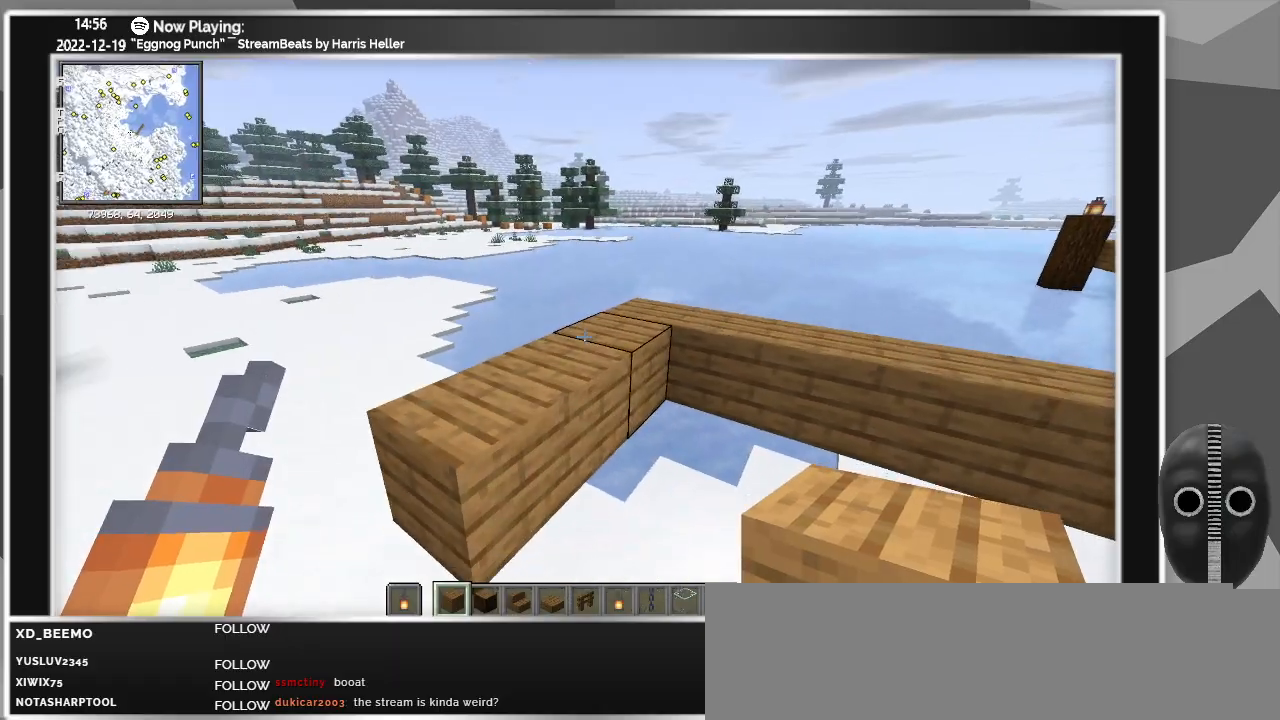
{"keys": ["d"], "mouse": [], "events": [[433, "d", "down"]]}
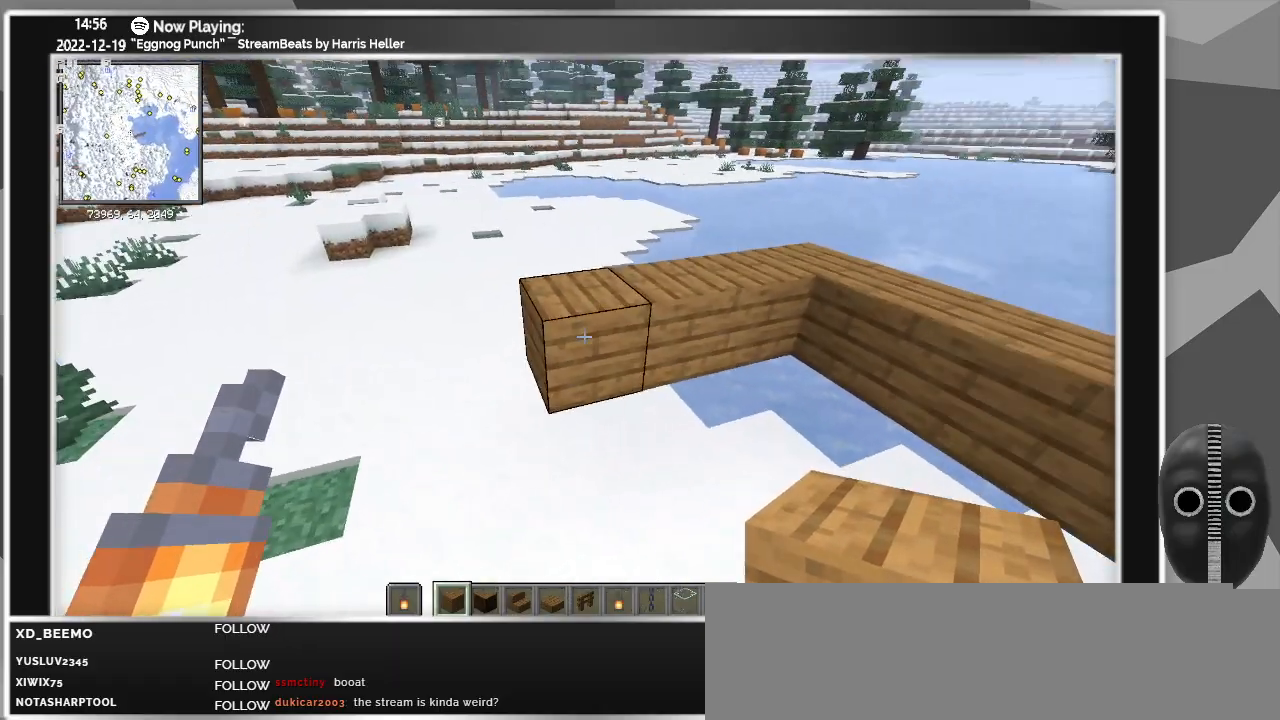
{"keys": [], "mouse": ["right"], "events": [[67, "d", "up"], [200, "mouse_right", "down"], [300, "d", "down"], [300, "mouse_right", "up"], [433, "mouse_right", "down"], [483, "d", "up"]]}
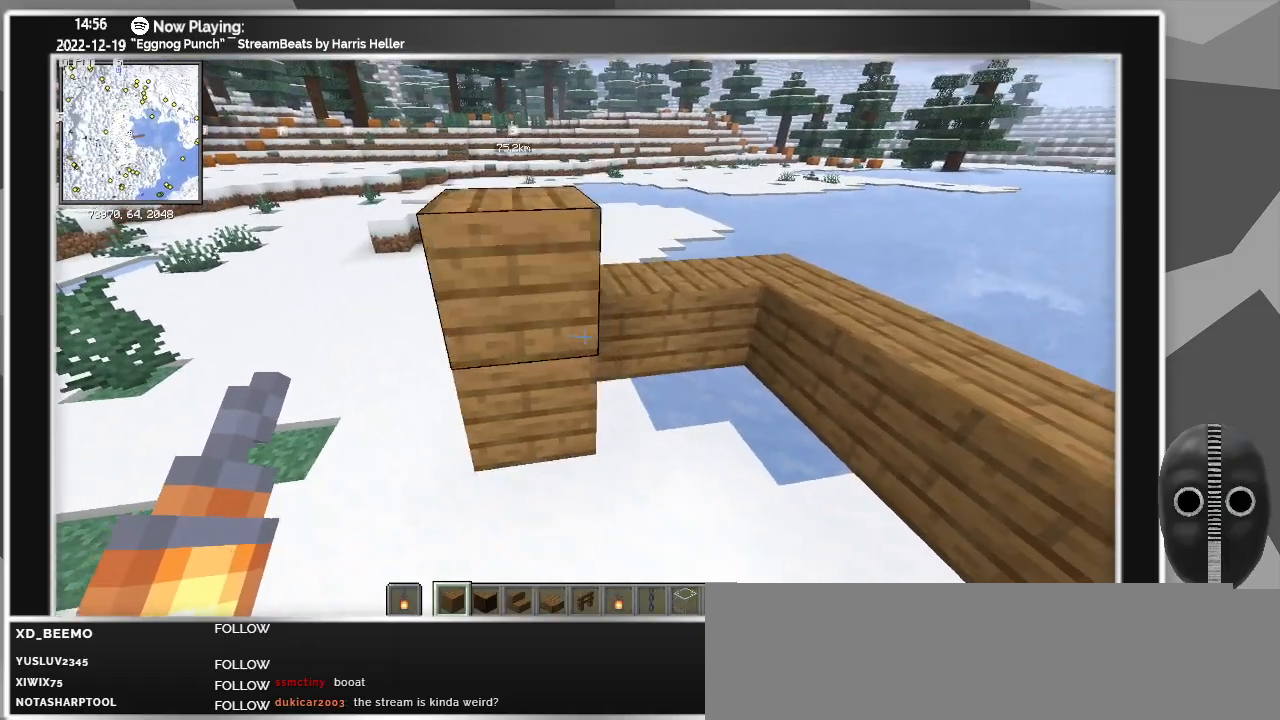
{"keys": [], "mouse": [], "events": [[33, "mouse_right", "up"], [217, "mouse_right", "down"], [367, "mouse_right", "up"]]}
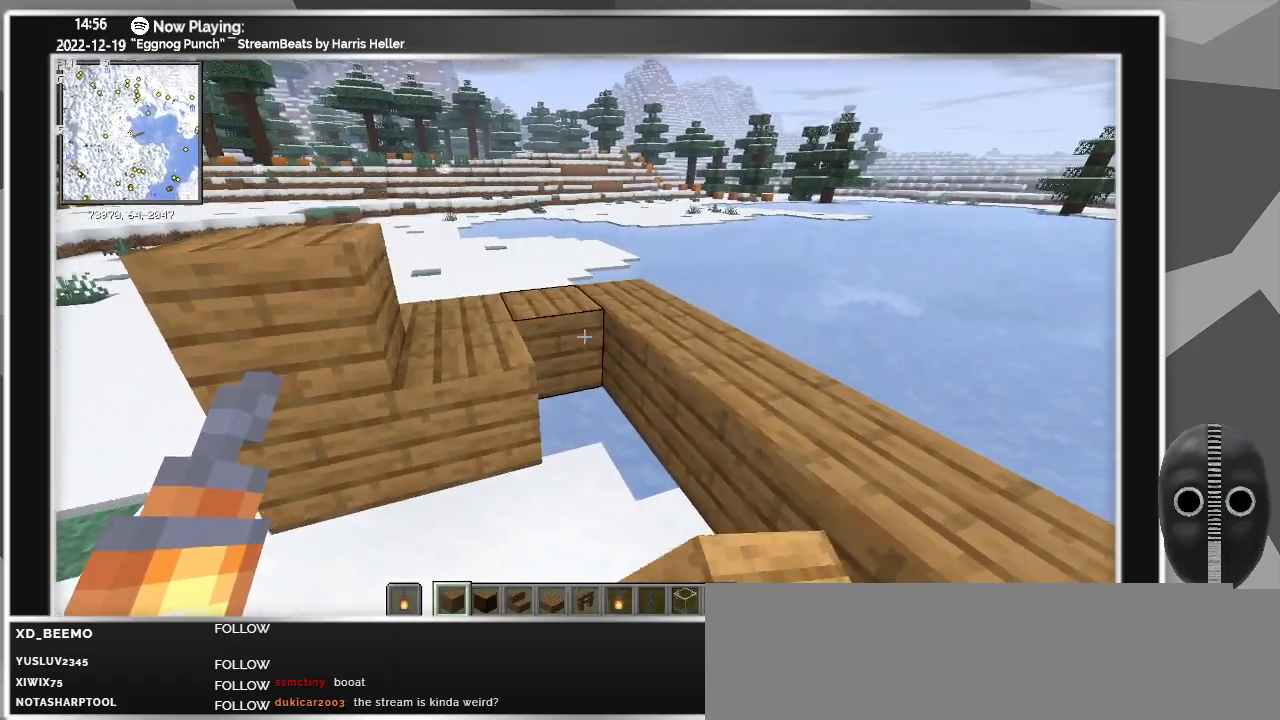
{"keys": [], "mouse": [], "events": [[50, "mouse_right", "down"], [150, "a", "down"], [150, "mouse_right", "up"], [333, "a", "up"], [383, "mouse_left", "down"], [467, "mouse_left", "up"]]}
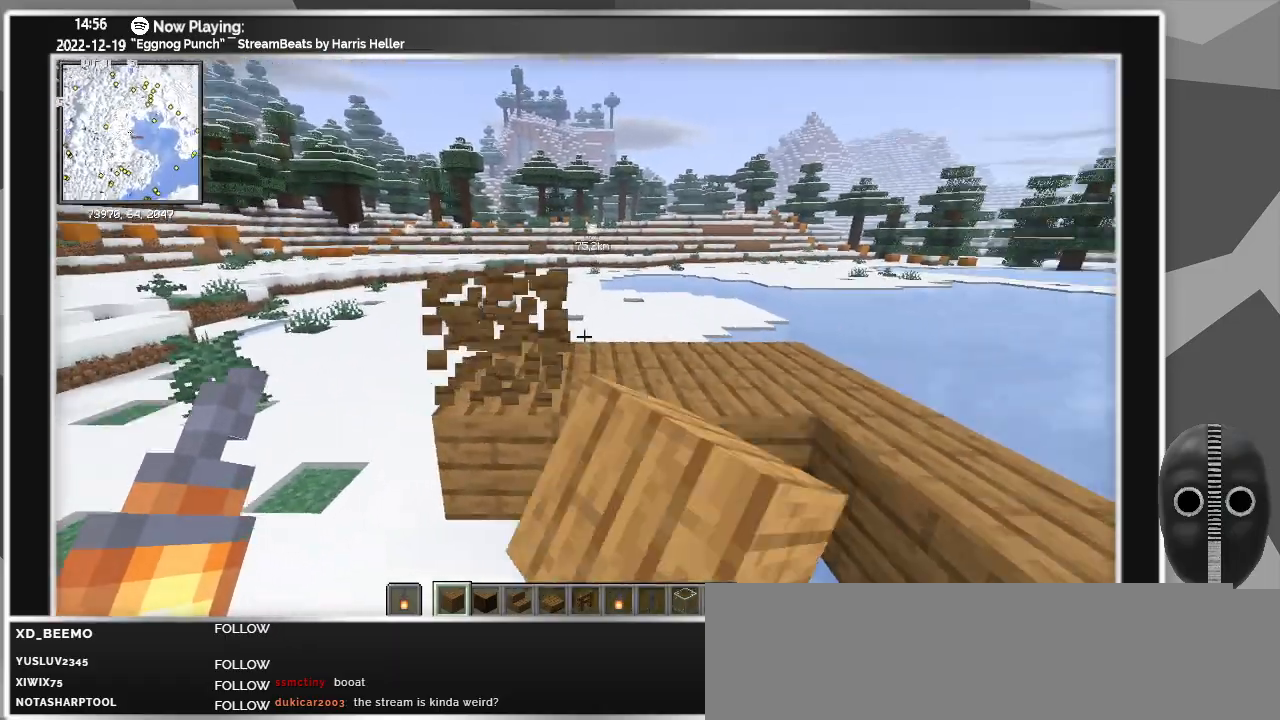
{"keys": ["d", "space"], "mouse": [], "events": [[167, "space", "down"], [433, "d", "down"]]}
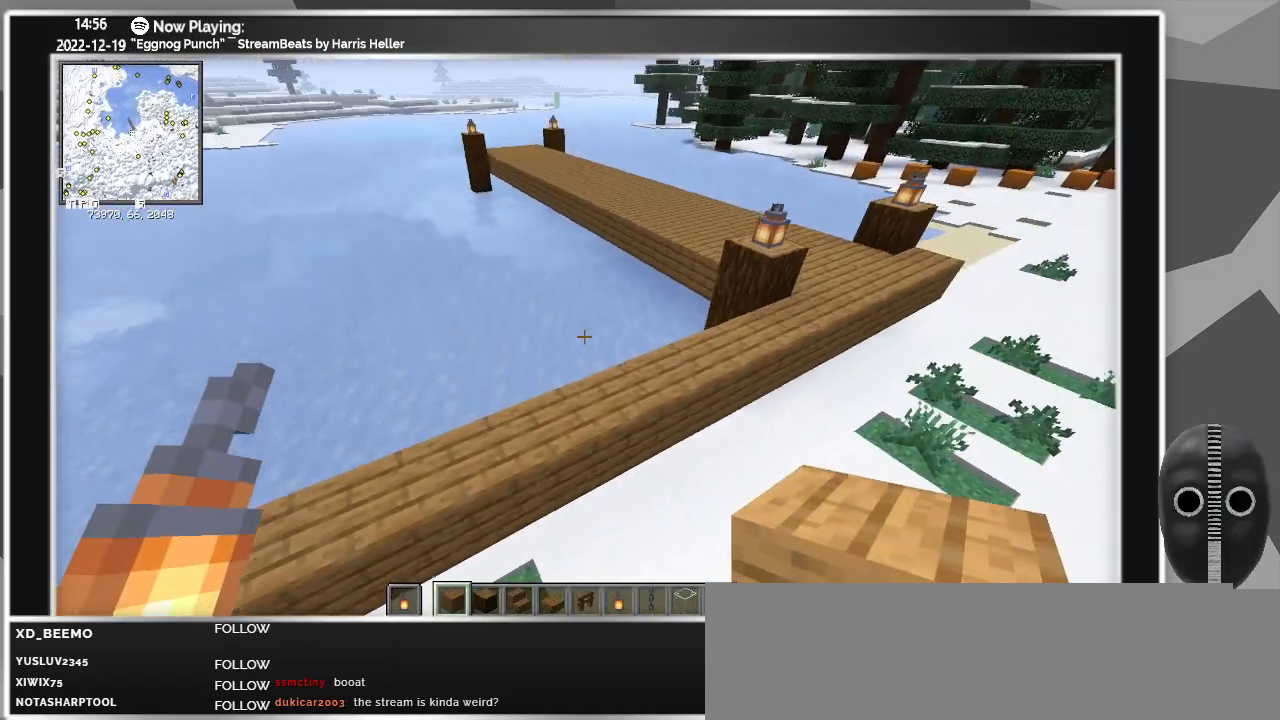
{"keys": ["d", "w"], "mouse": [], "events": [[83, "w", "down"], [500, "space", "up"]]}